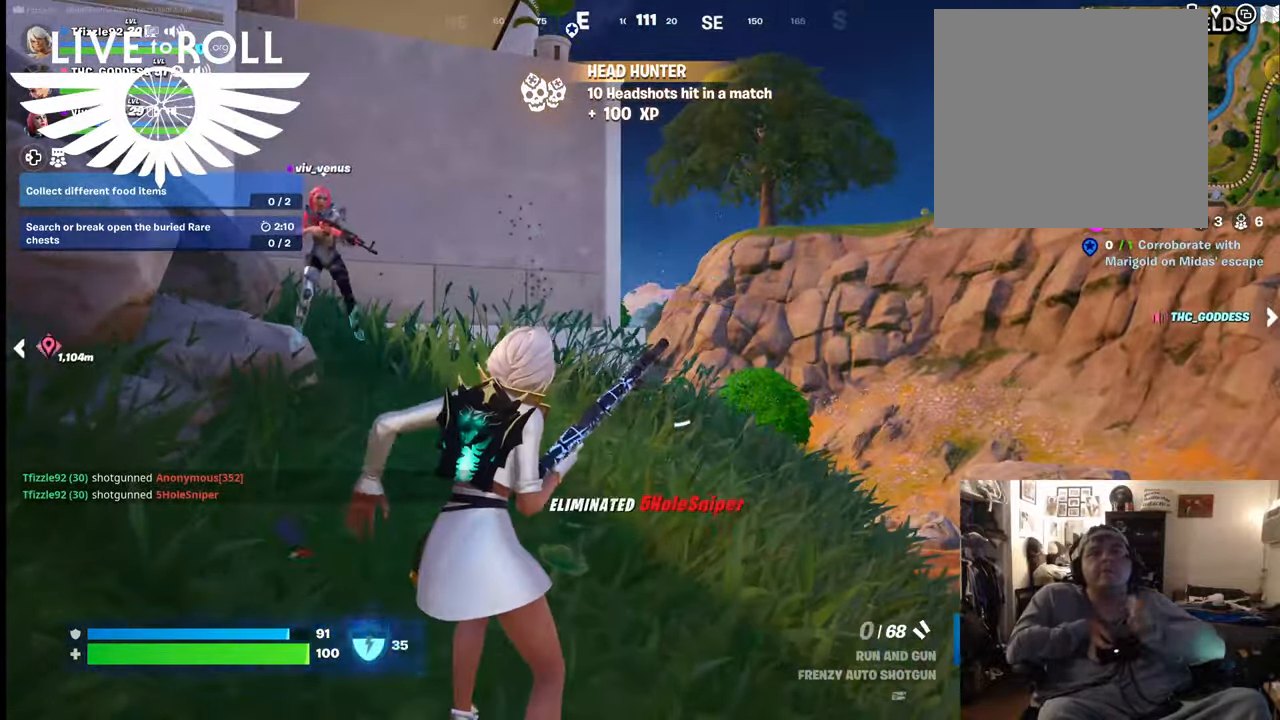
Gameplay with a controller (Xbox layout); each line is a JSON object with the inputs held at the frame after it. "events" lists button and stick changes between this image and that frame as [ms after this image, input, new state], when the widget could be followed in between.
{"buttons": [], "left_stick": "right", "right_stick": "center", "events": [[167, "left_stick", "up-right"], [300, "left_stick", "right"]]}
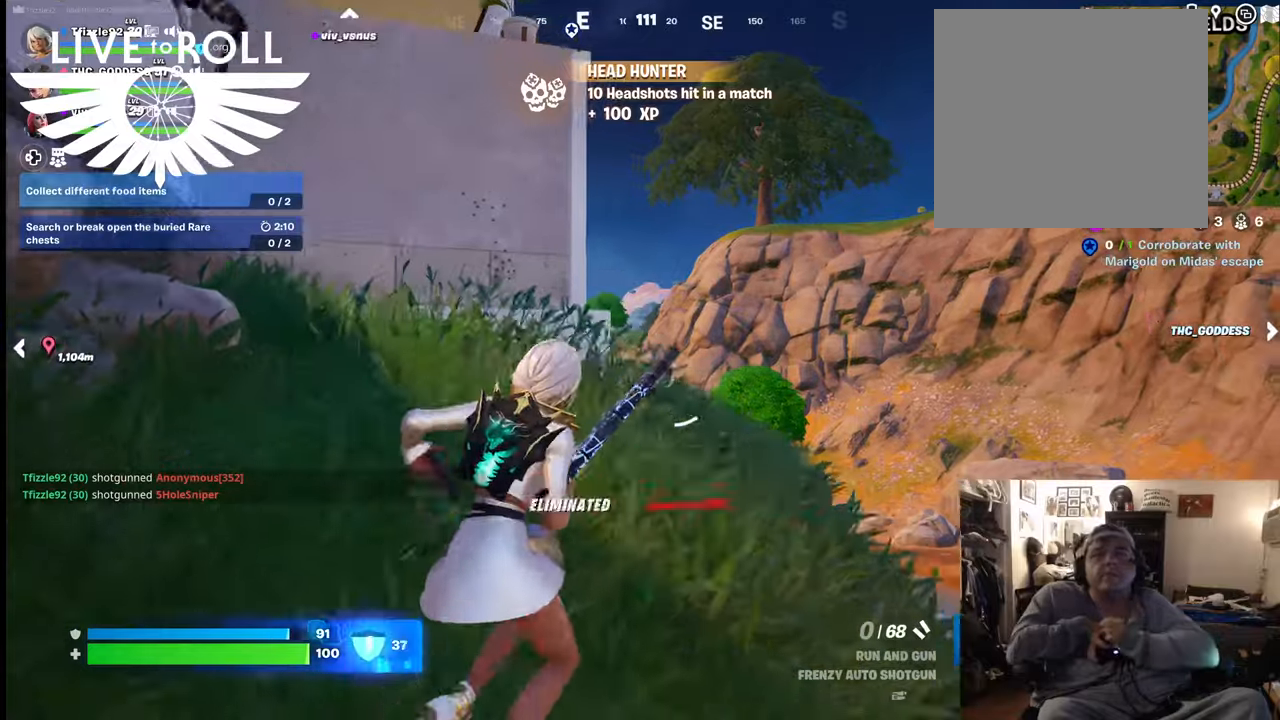
{"buttons": [], "left_stick": "center", "right_stick": "center", "events": [[100, "left_stick", "down-right"], [400, "left_stick", "center"]]}
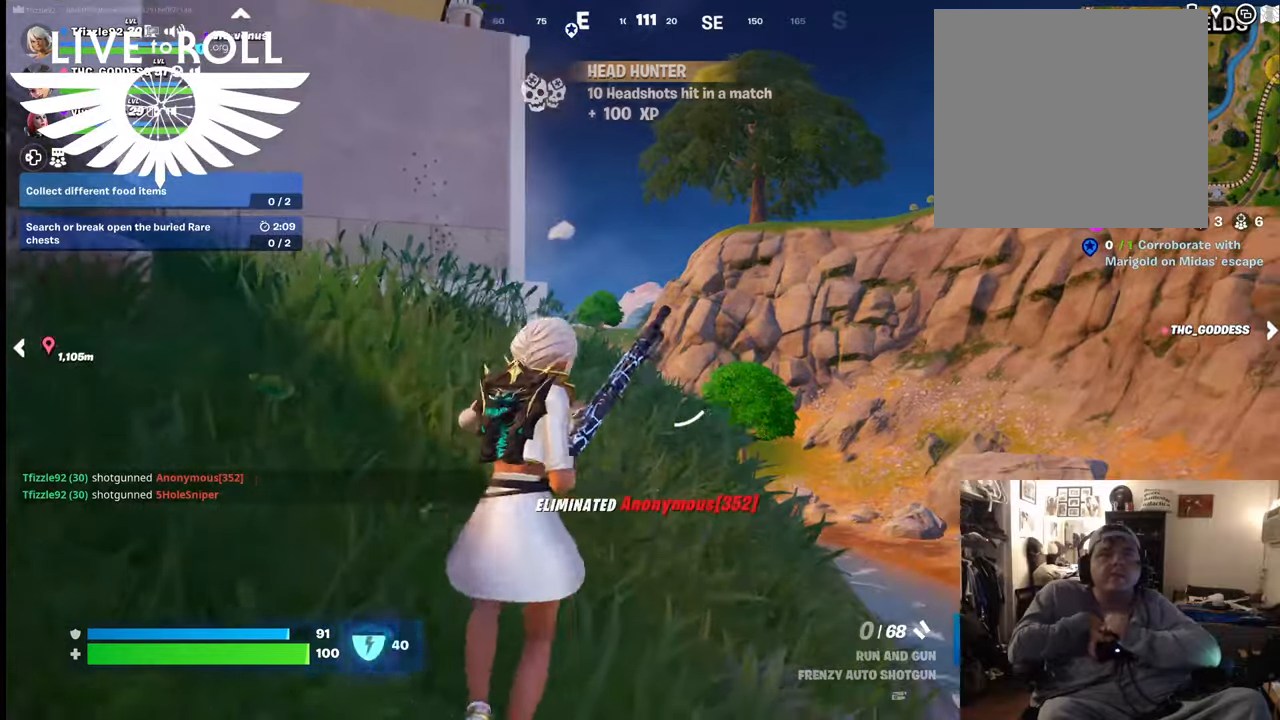
{"buttons": [], "left_stick": "up", "right_stick": "center", "events": [[67, "left_stick", "up"]]}
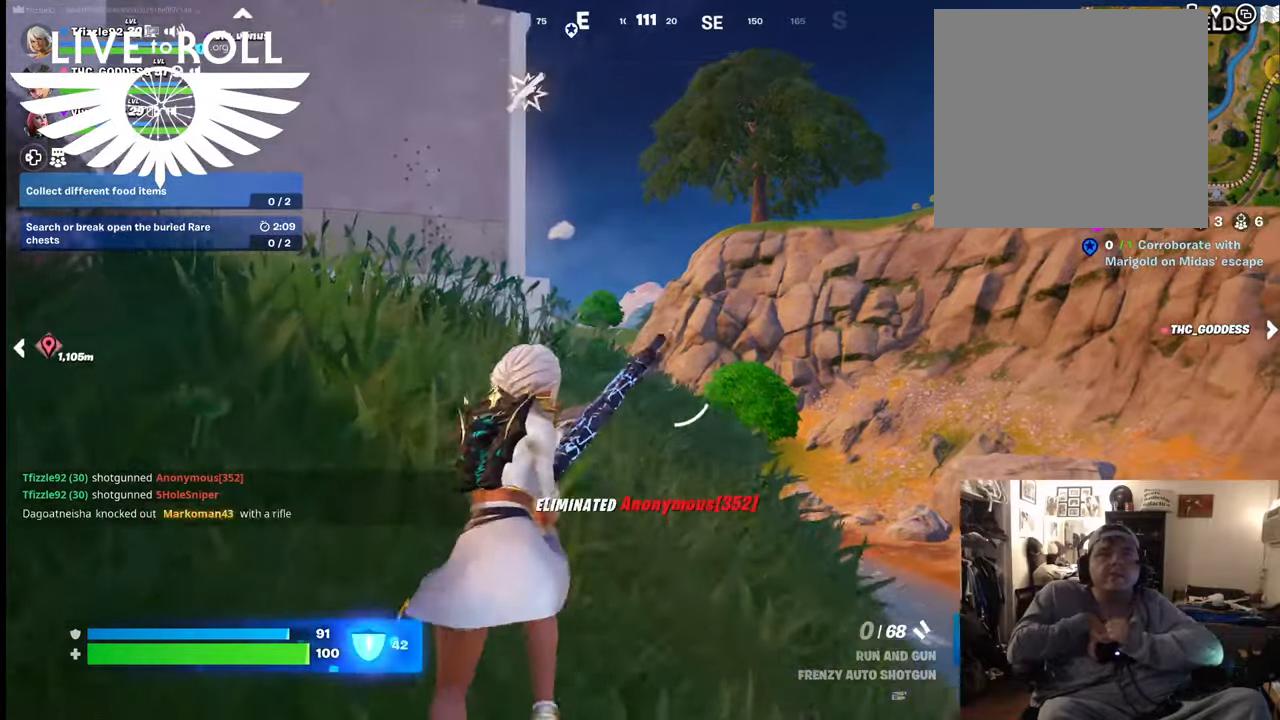
{"buttons": [], "left_stick": "up", "right_stick": "down-right", "events": [[34, "right_stick", "down-right"]]}
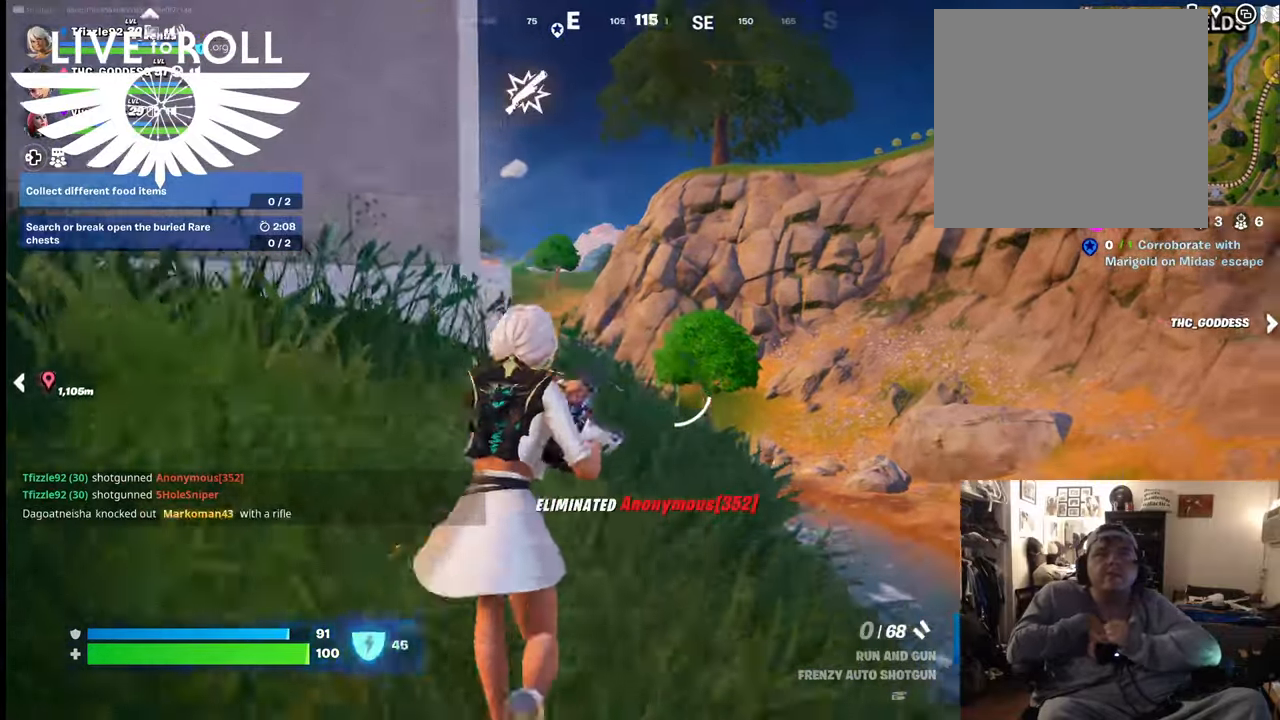
{"buttons": [], "left_stick": "up", "right_stick": "down", "events": [[434, "right_stick", "down"]]}
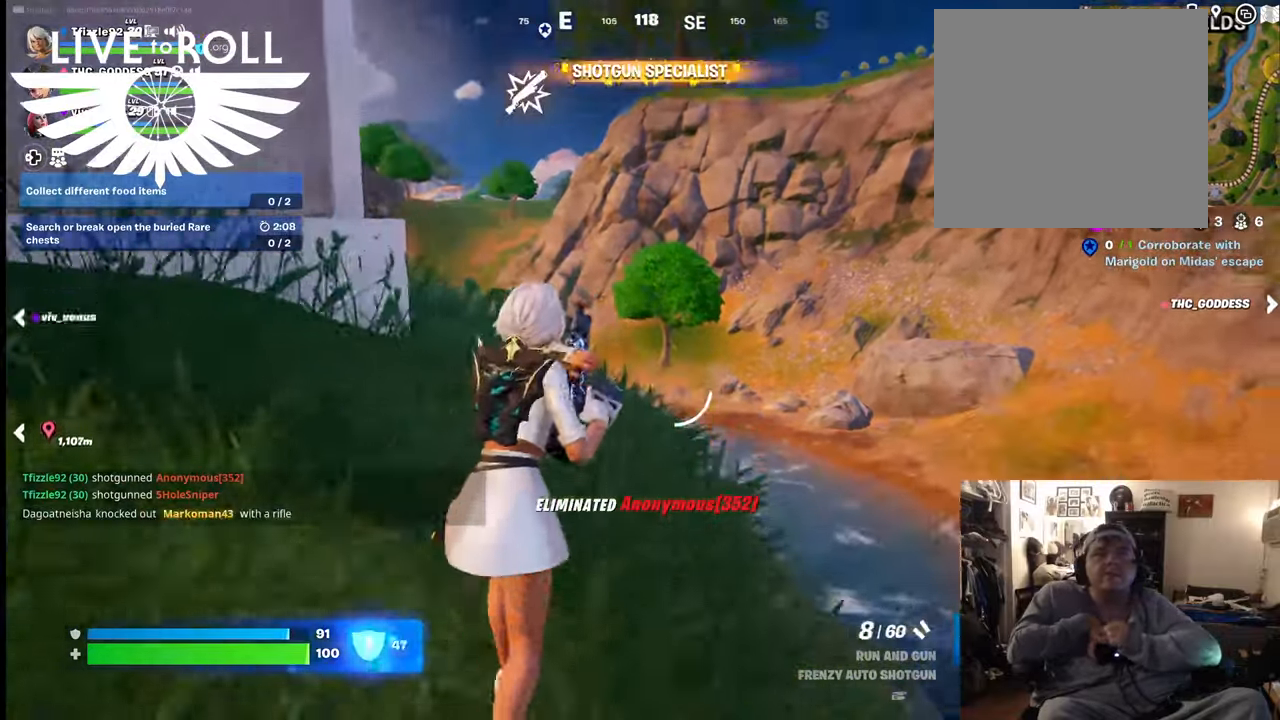
{"buttons": [], "left_stick": "up", "right_stick": "down", "events": []}
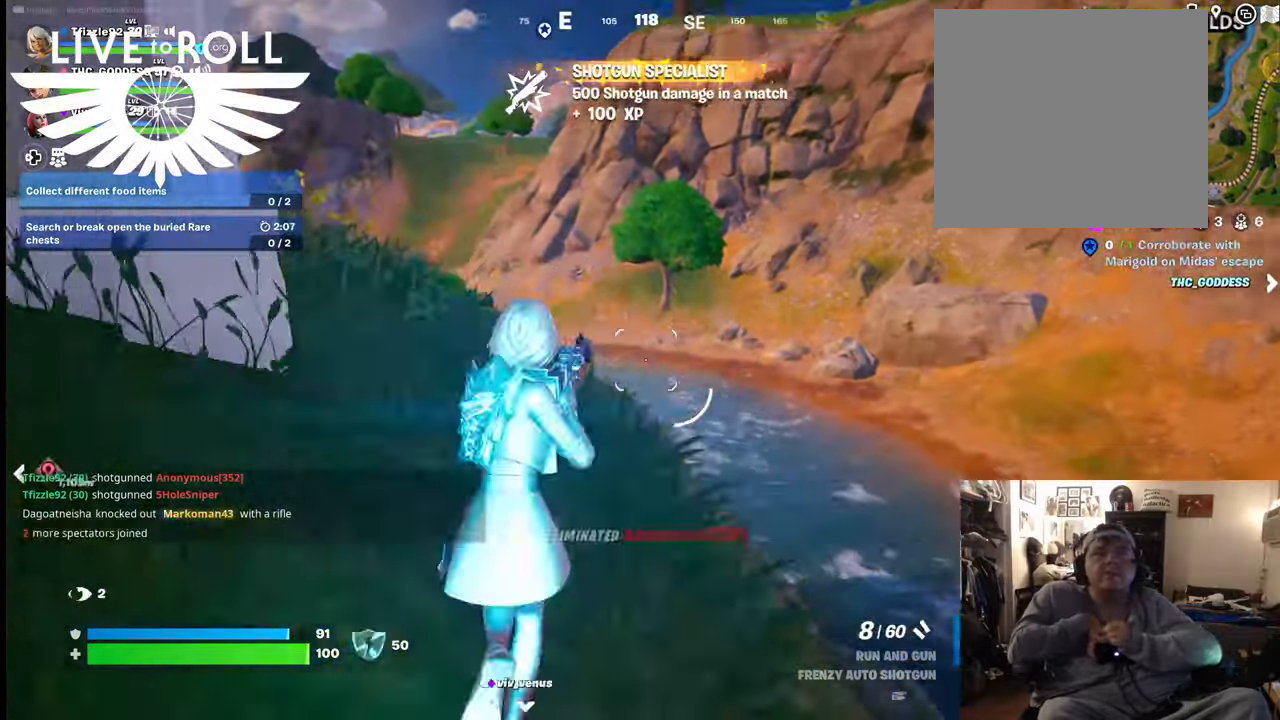
{"buttons": [], "left_stick": "up-left", "right_stick": "right", "events": [[234, "left_stick", "up-left"], [300, "right_stick", "down-right"], [434, "right_stick", "right"]]}
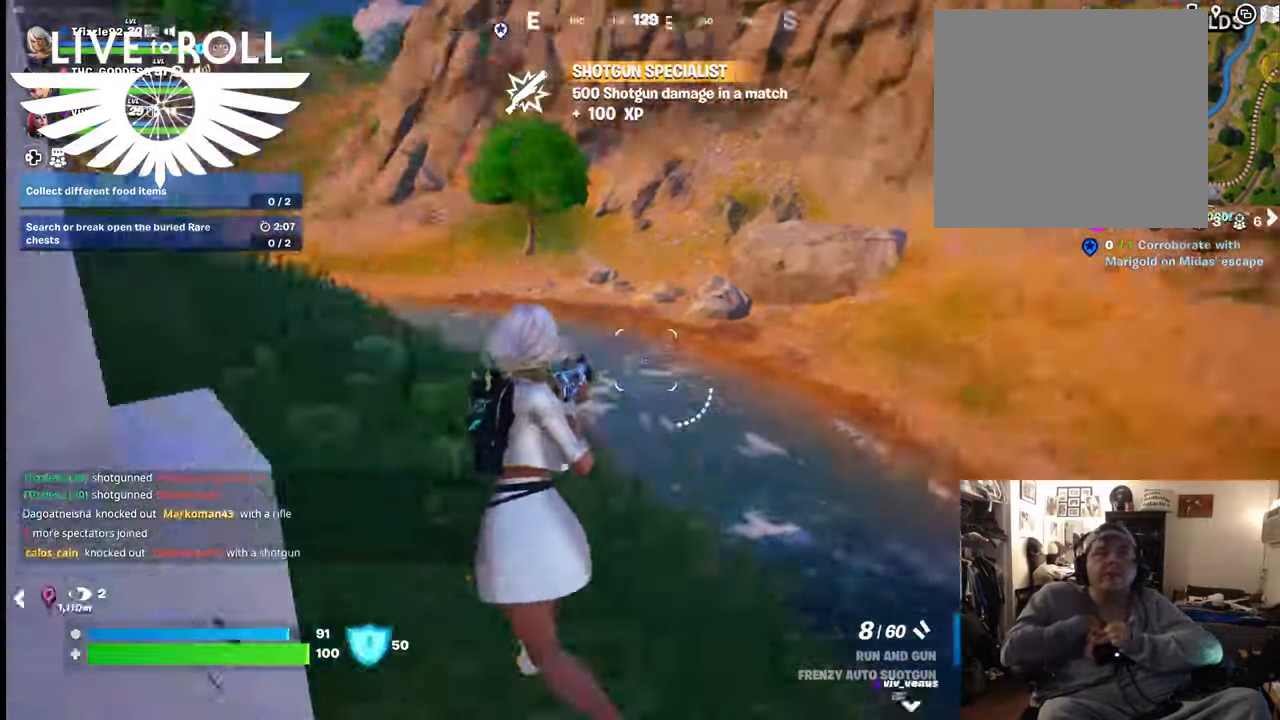
{"buttons": [], "left_stick": "up-right", "right_stick": "right", "events": [[300, "left_stick", "up"], [500, "left_stick", "up-right"]]}
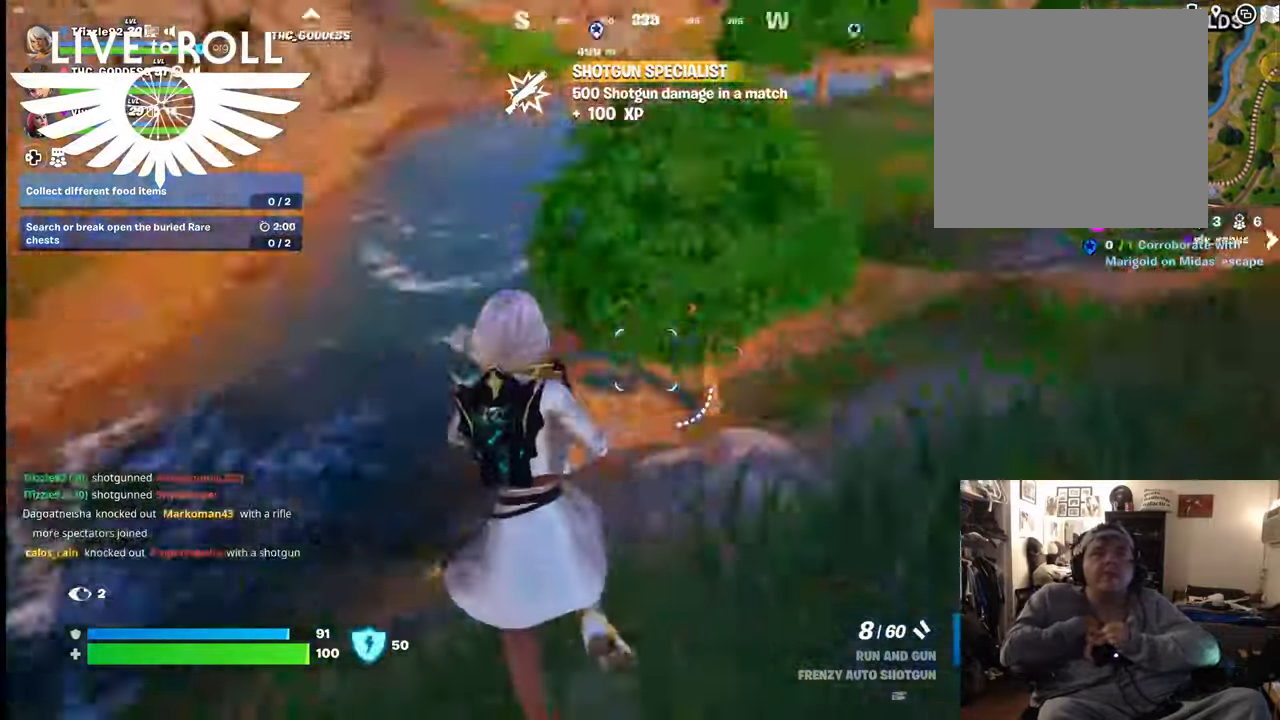
{"buttons": [], "left_stick": "up-right", "right_stick": "center", "events": [[200, "right_stick", "center"]]}
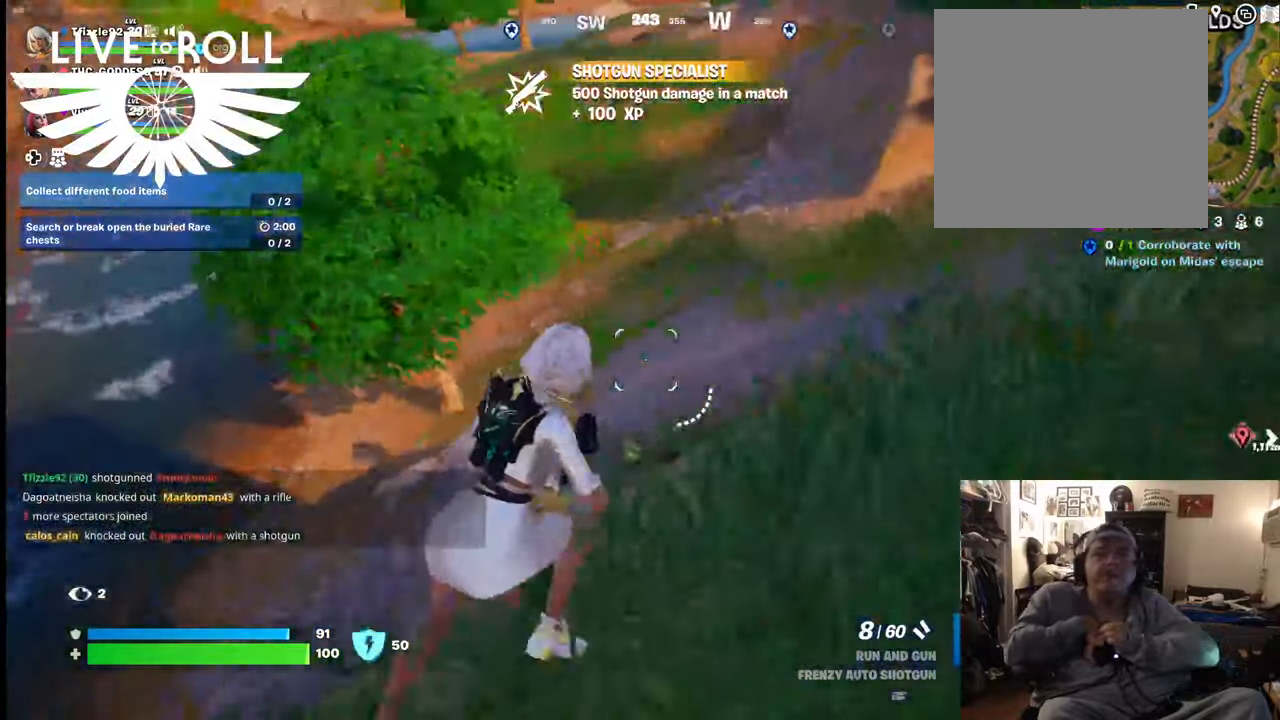
{"buttons": [], "left_stick": "up-right", "right_stick": "center", "events": []}
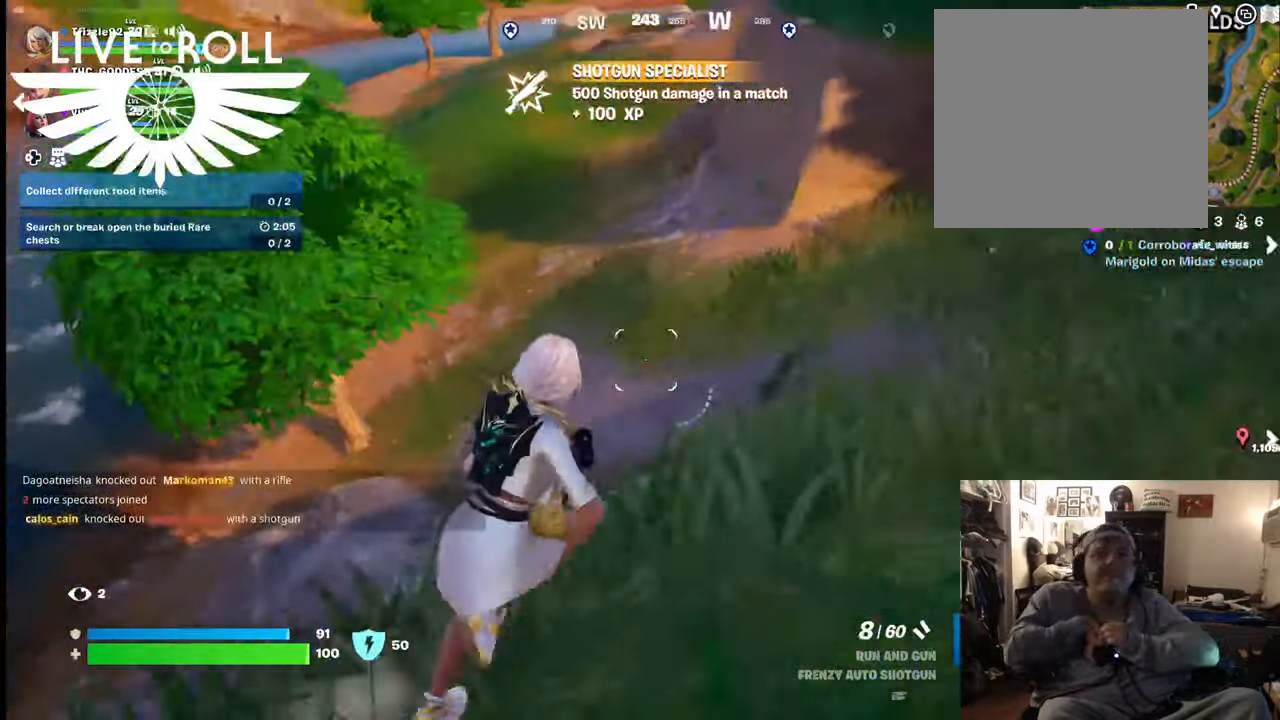
{"buttons": [], "left_stick": "up-right", "right_stick": "center", "events": []}
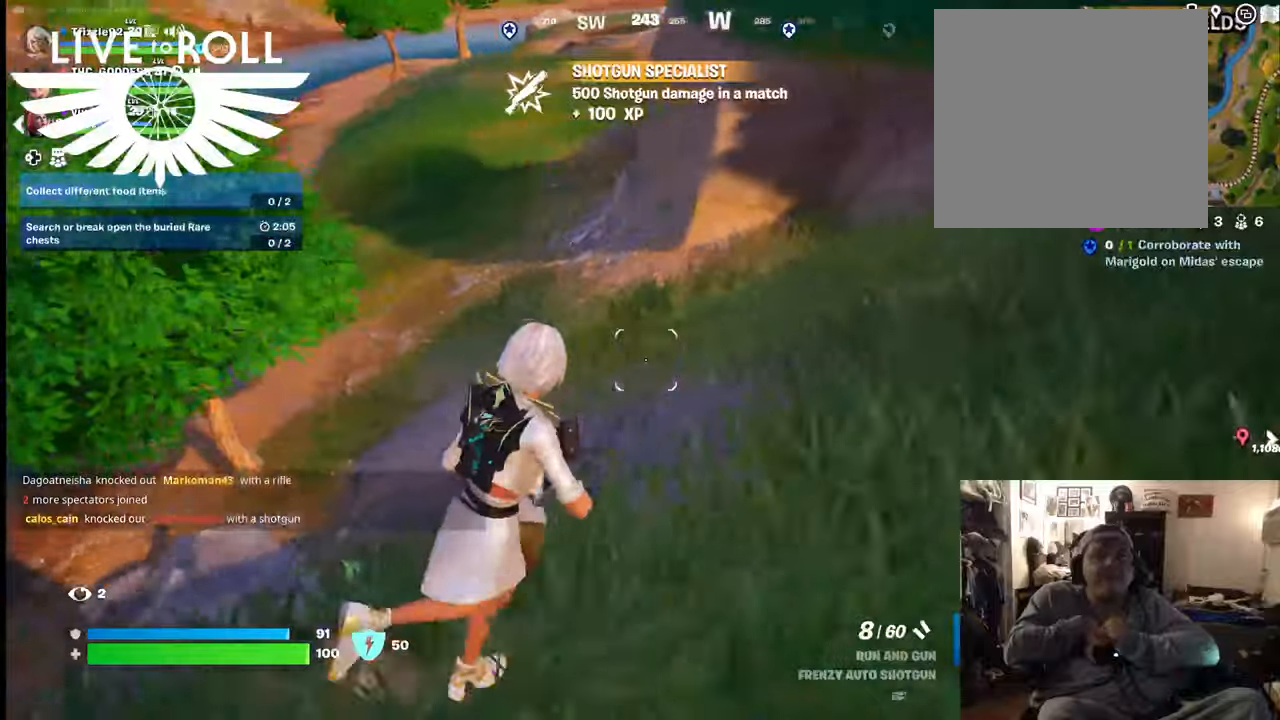
{"buttons": [], "left_stick": "up", "right_stick": "left", "events": [[67, "right_stick", "left"], [267, "left_stick", "up"]]}
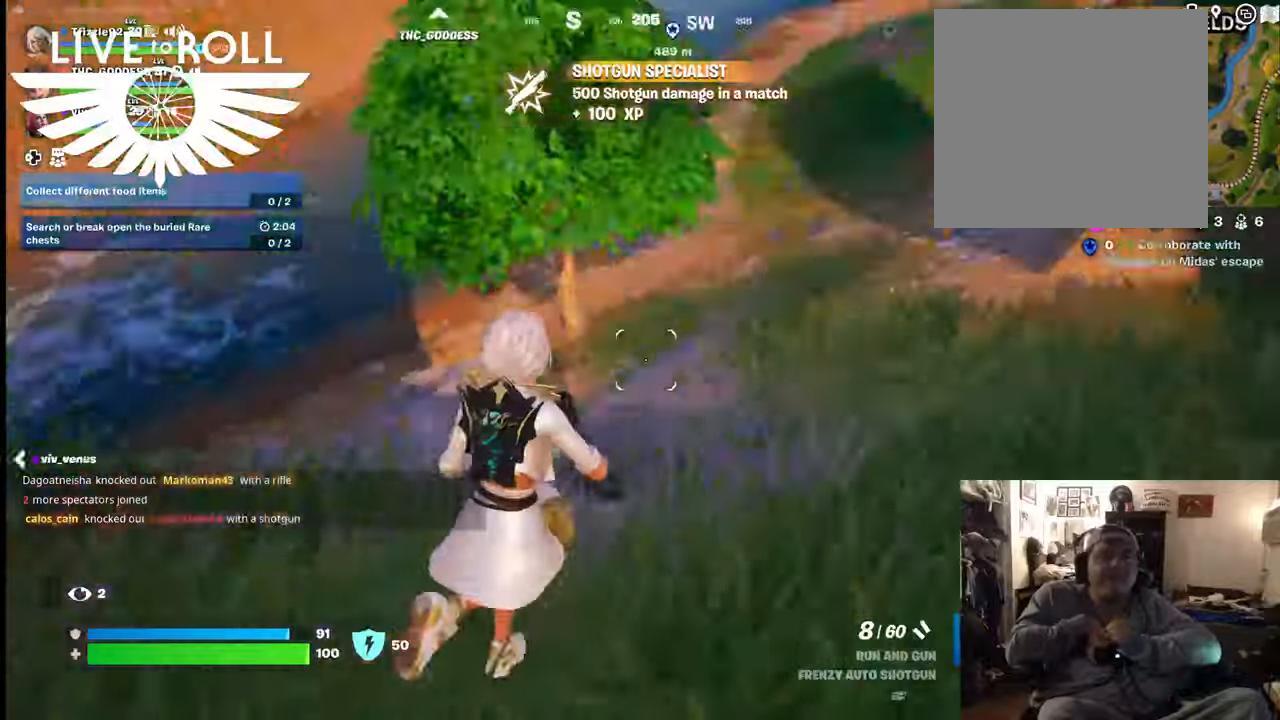
{"buttons": [], "left_stick": "up-right", "right_stick": "left", "events": [[234, "left_stick", "up-right"], [267, "L3", "down"], [467, "L3", "up"]]}
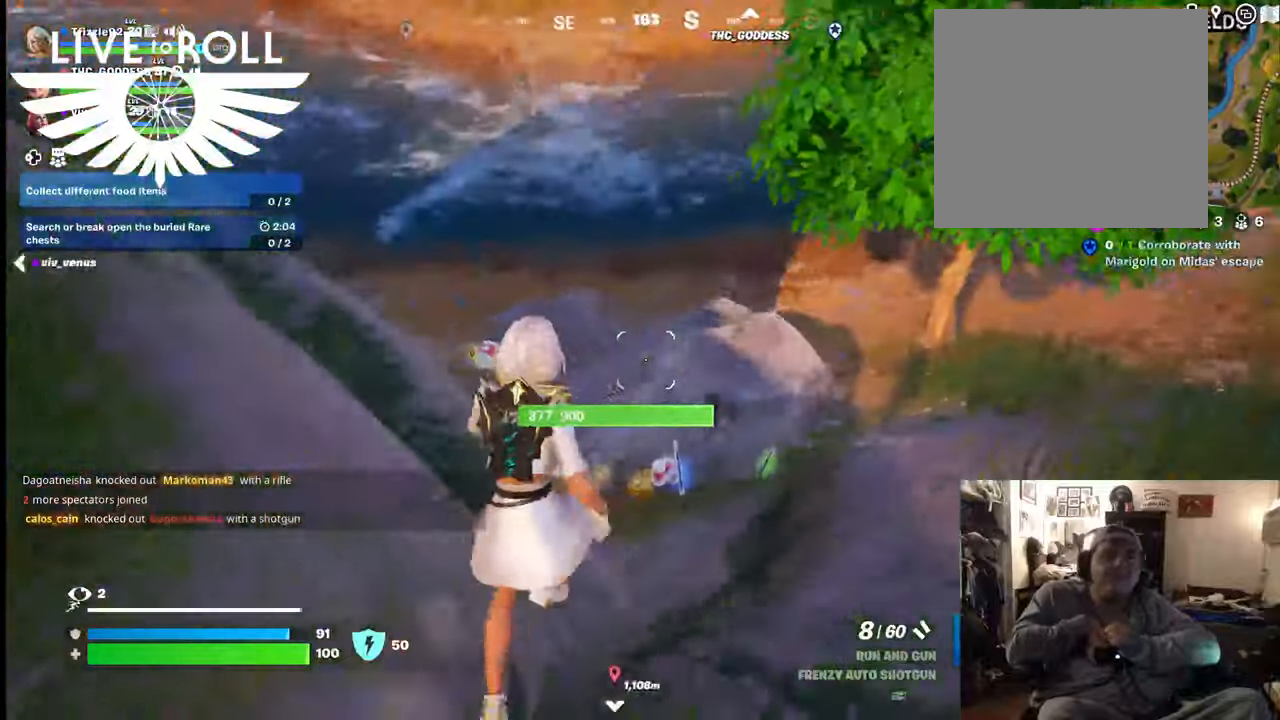
{"buttons": [], "left_stick": "up-left", "right_stick": "left", "events": [[234, "left_stick", "up"], [367, "left_stick", "up-left"]]}
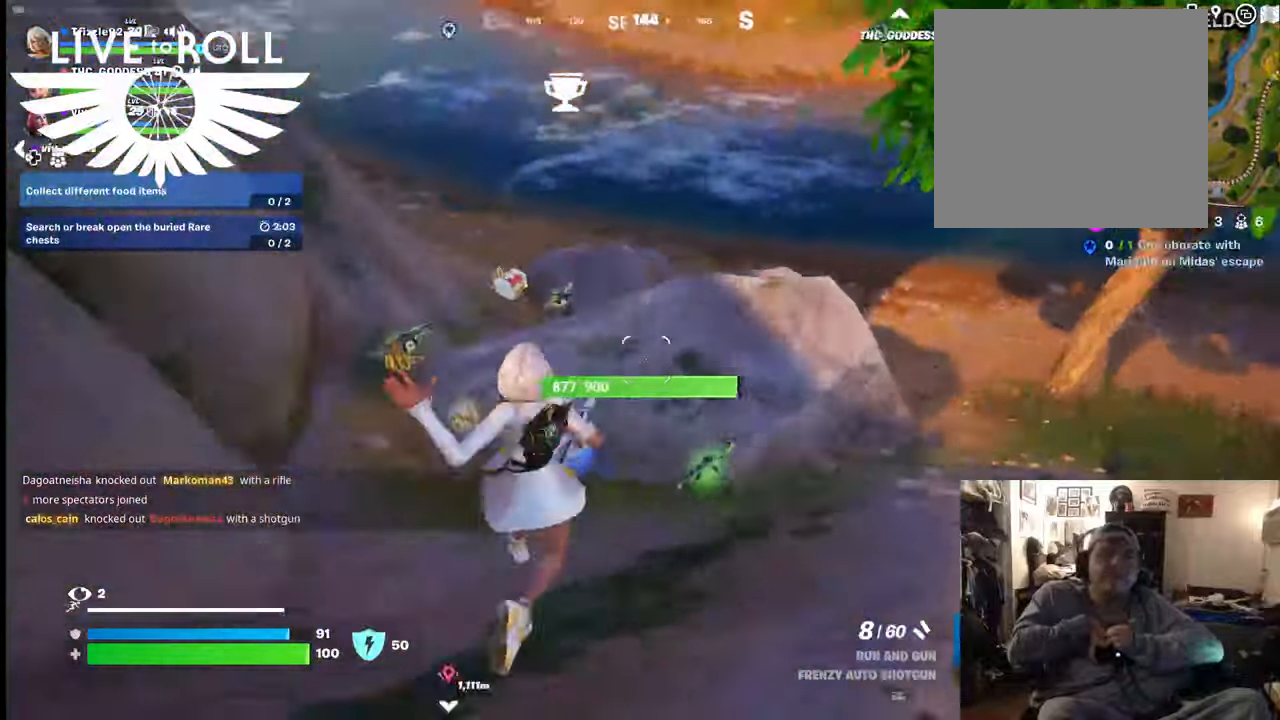
{"buttons": [], "left_stick": "up-left", "right_stick": "center", "events": [[400, "right_stick", "center"]]}
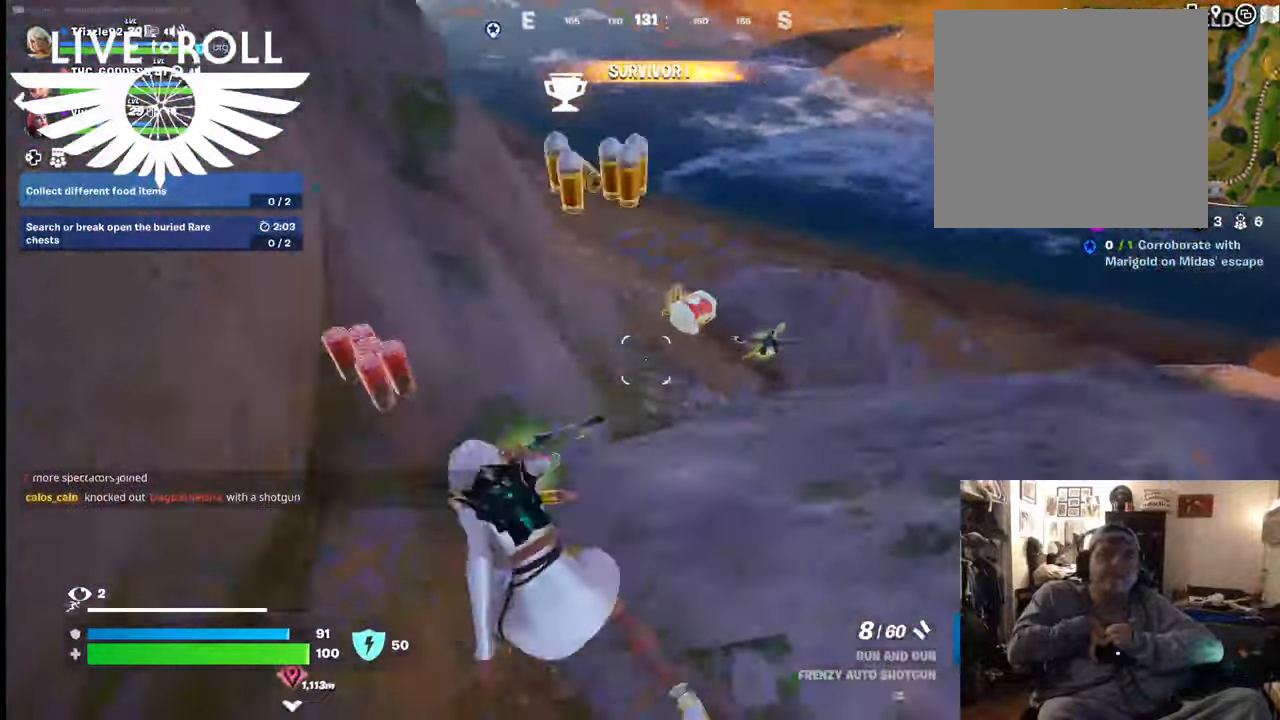
{"buttons": [], "left_stick": "up", "right_stick": "center", "events": [[134, "left_stick", "up"]]}
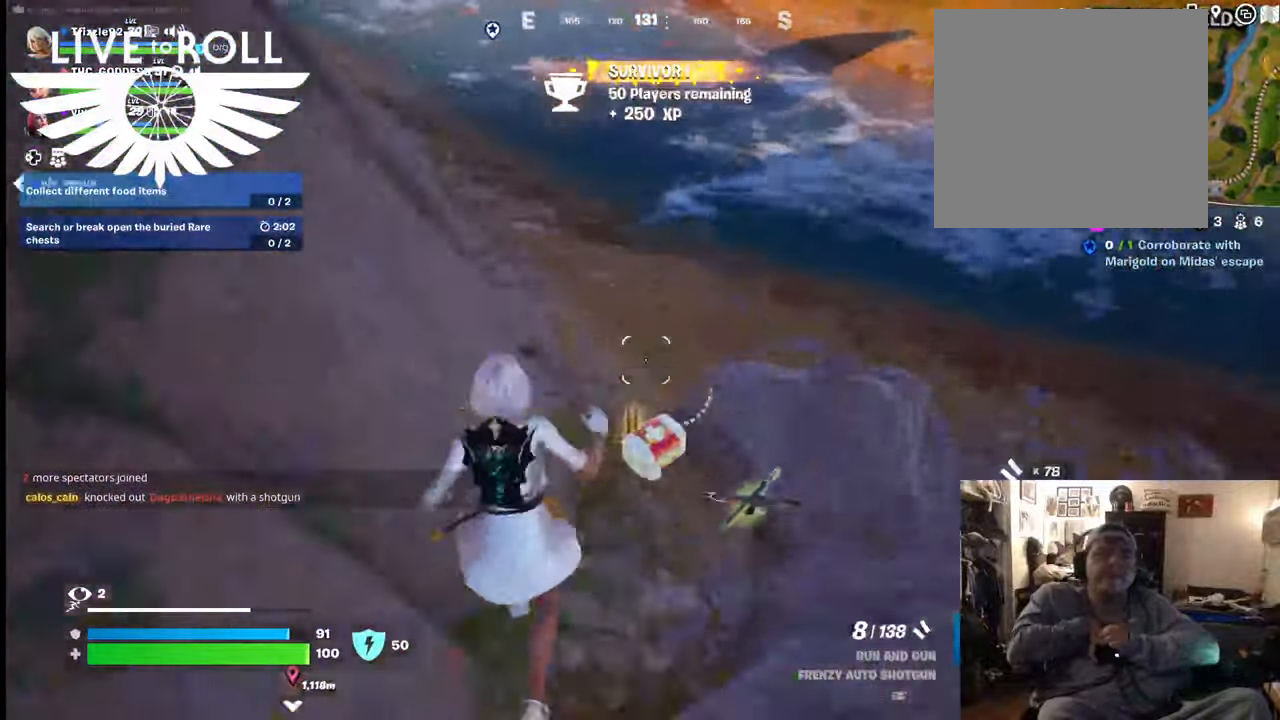
{"buttons": [], "left_stick": "up", "right_stick": "up-right", "events": [[167, "right_stick", "up-left"], [434, "right_stick", "up-right"]]}
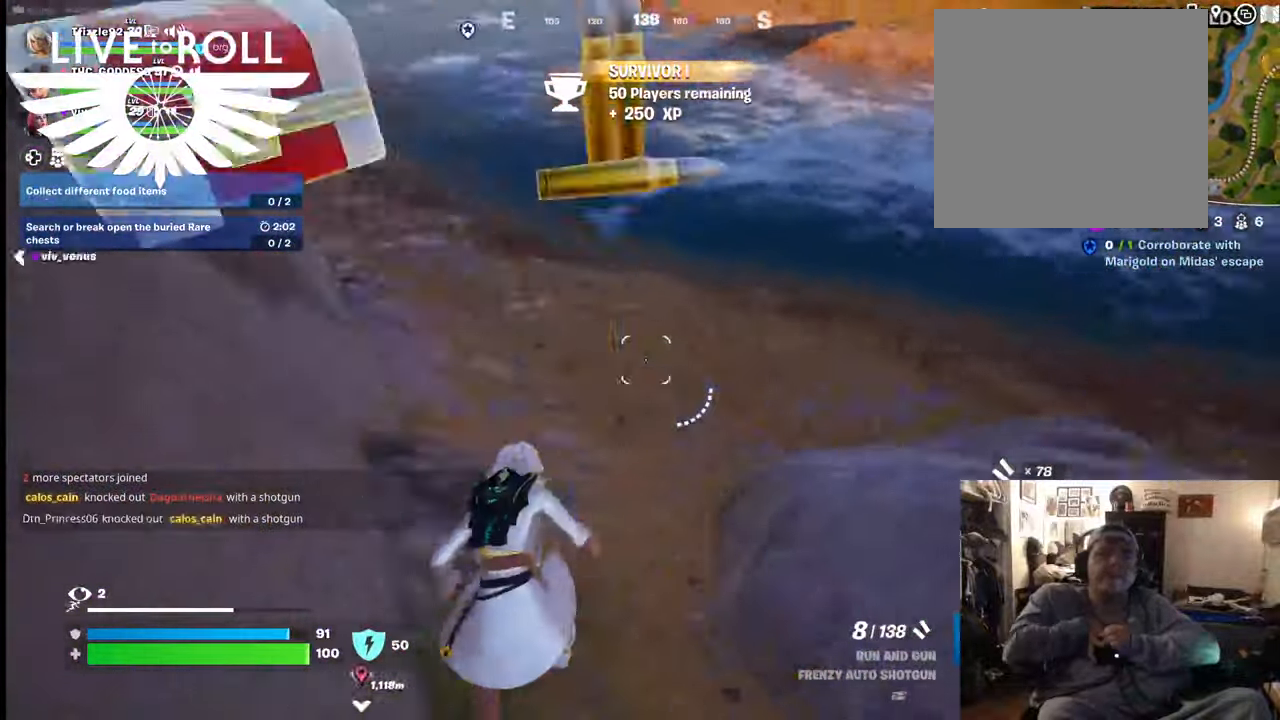
{"buttons": [], "left_stick": "up", "right_stick": "up-right", "events": [[67, "left_stick", "down"], [400, "left_stick", "center"], [500, "left_stick", "up"]]}
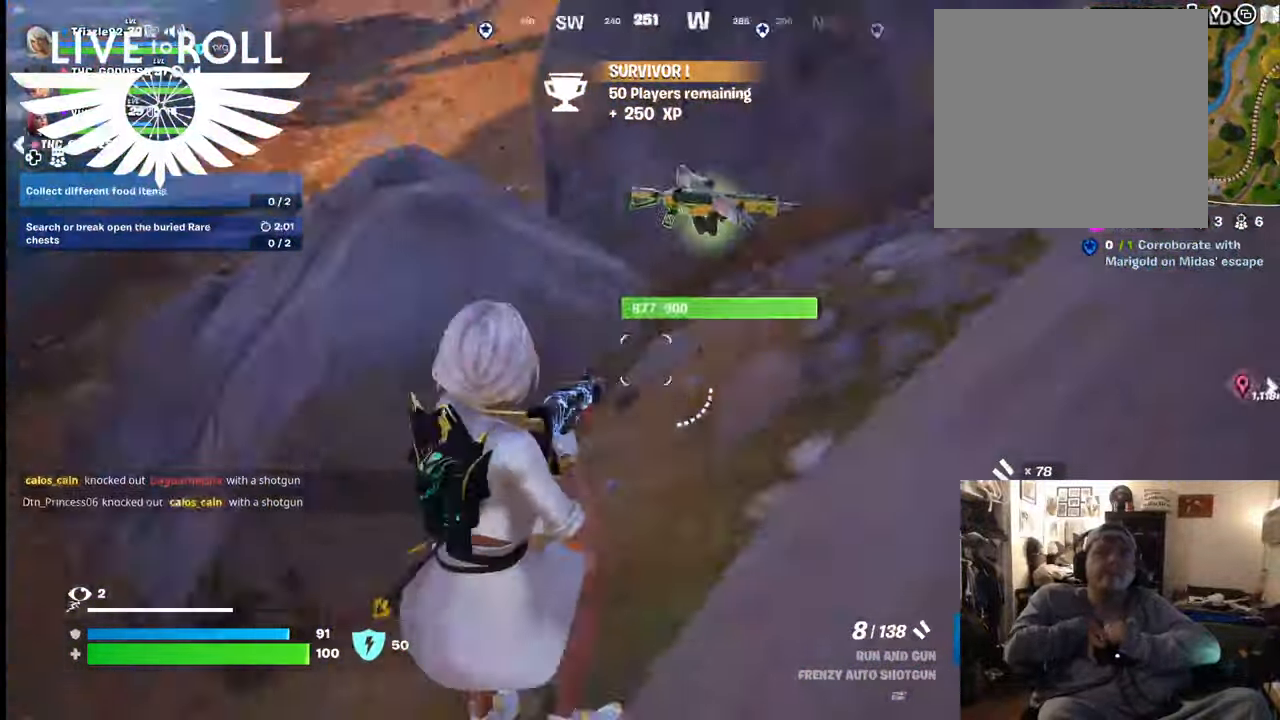
{"buttons": [], "left_stick": "up-left", "right_stick": "center", "events": [[267, "left_stick", "up-left"], [267, "right_stick", "center"]]}
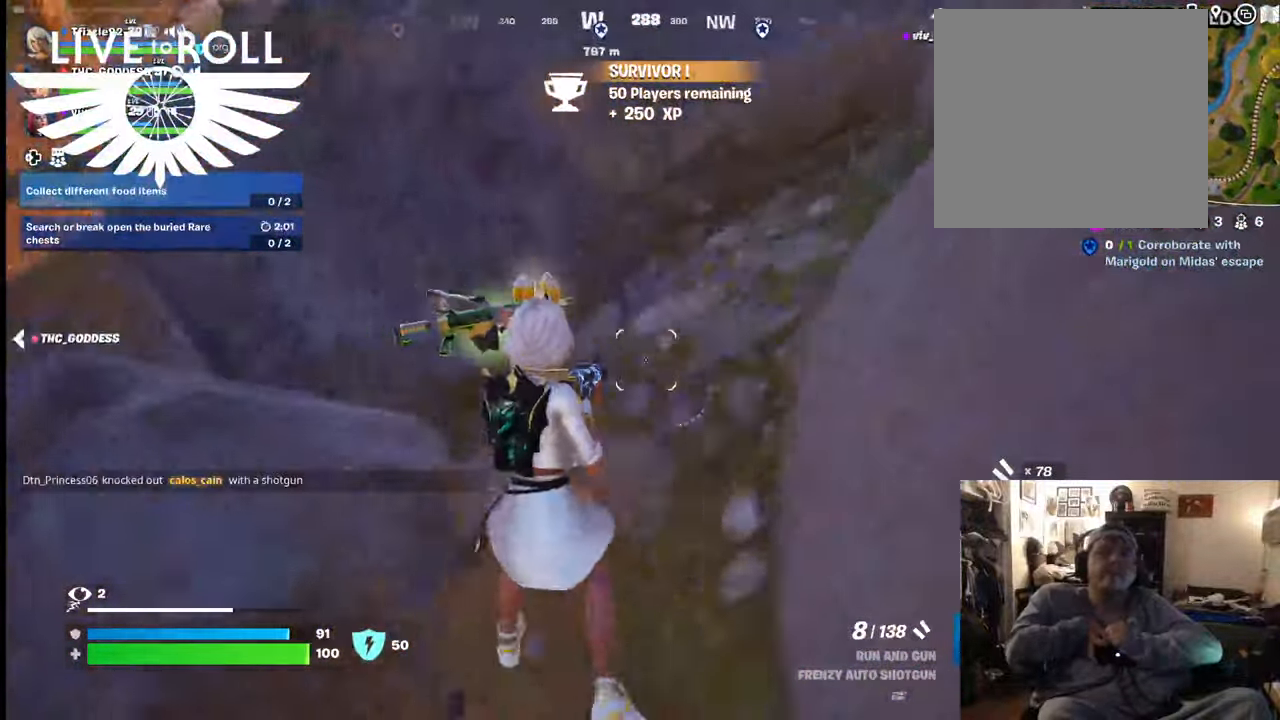
{"buttons": [], "left_stick": "up", "right_stick": "center", "events": [[334, "left_stick", "up"]]}
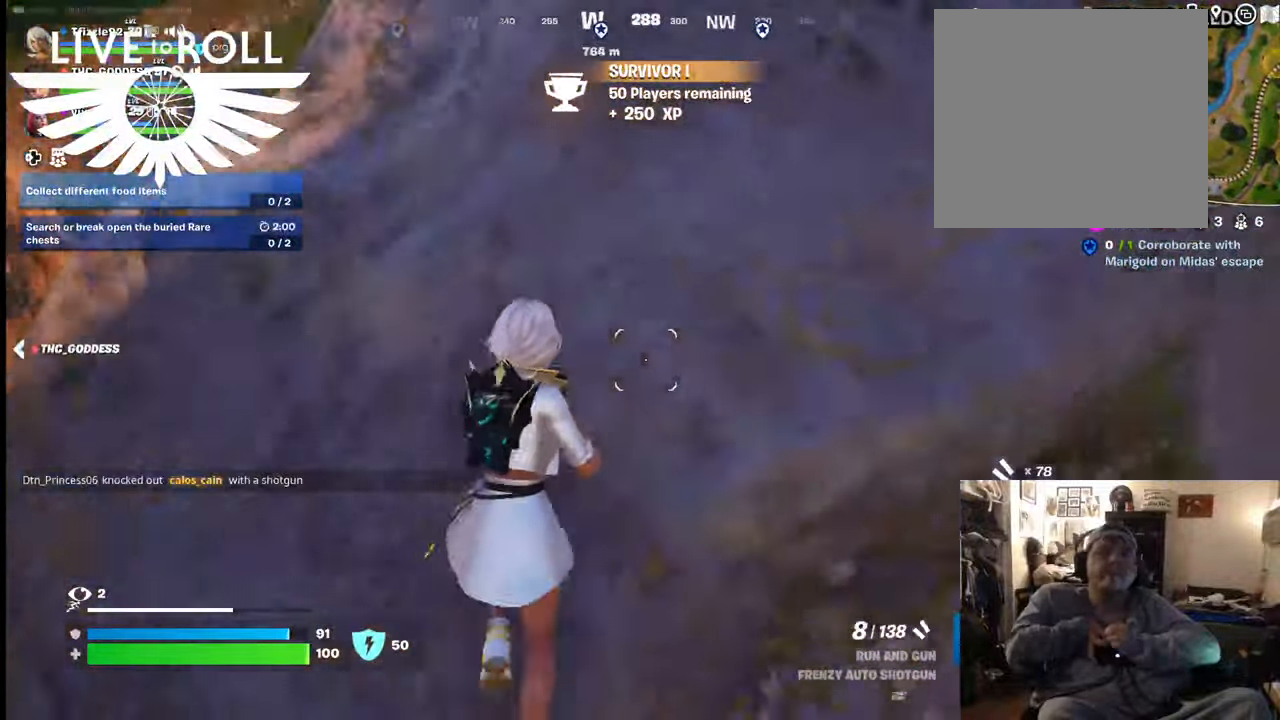
{"buttons": [], "left_stick": "up", "right_stick": "center", "events": [[267, "A", "down"], [434, "A", "up"]]}
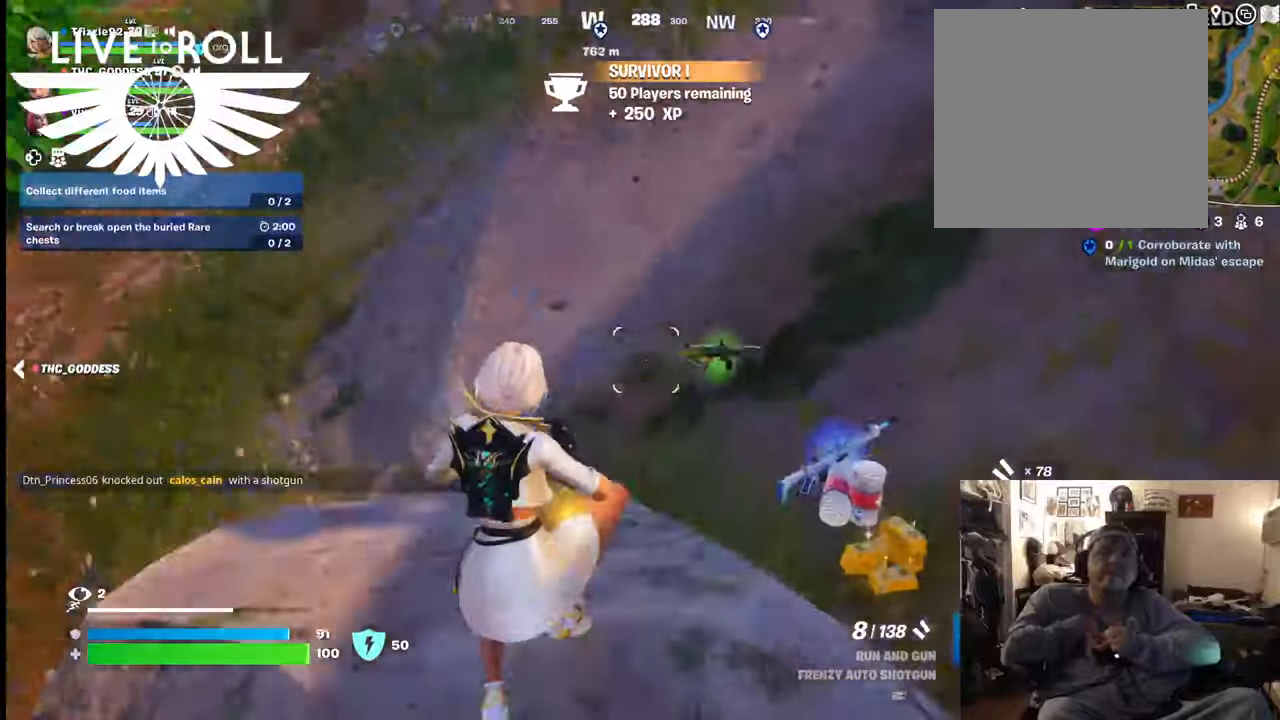
{"buttons": [], "left_stick": "down", "right_stick": "center", "events": [[300, "left_stick", "down-right"], [434, "left_stick", "down"]]}
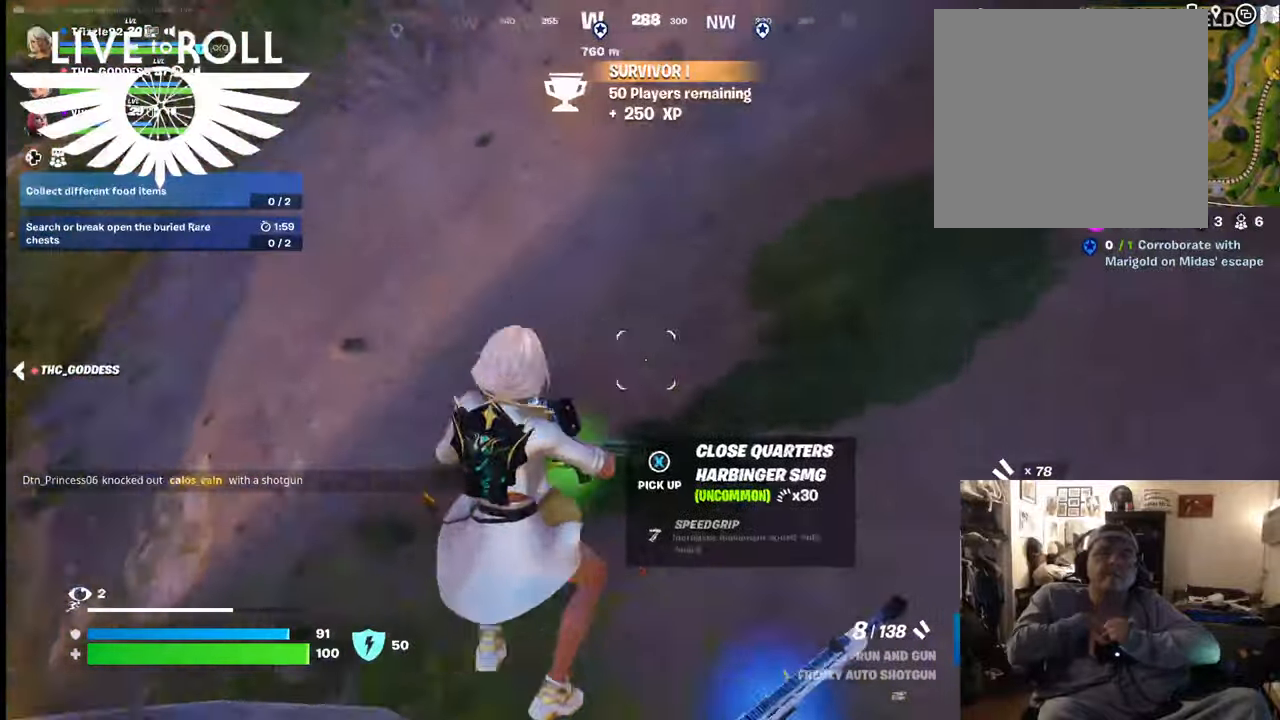
{"buttons": [], "left_stick": "down", "right_stick": "center", "events": []}
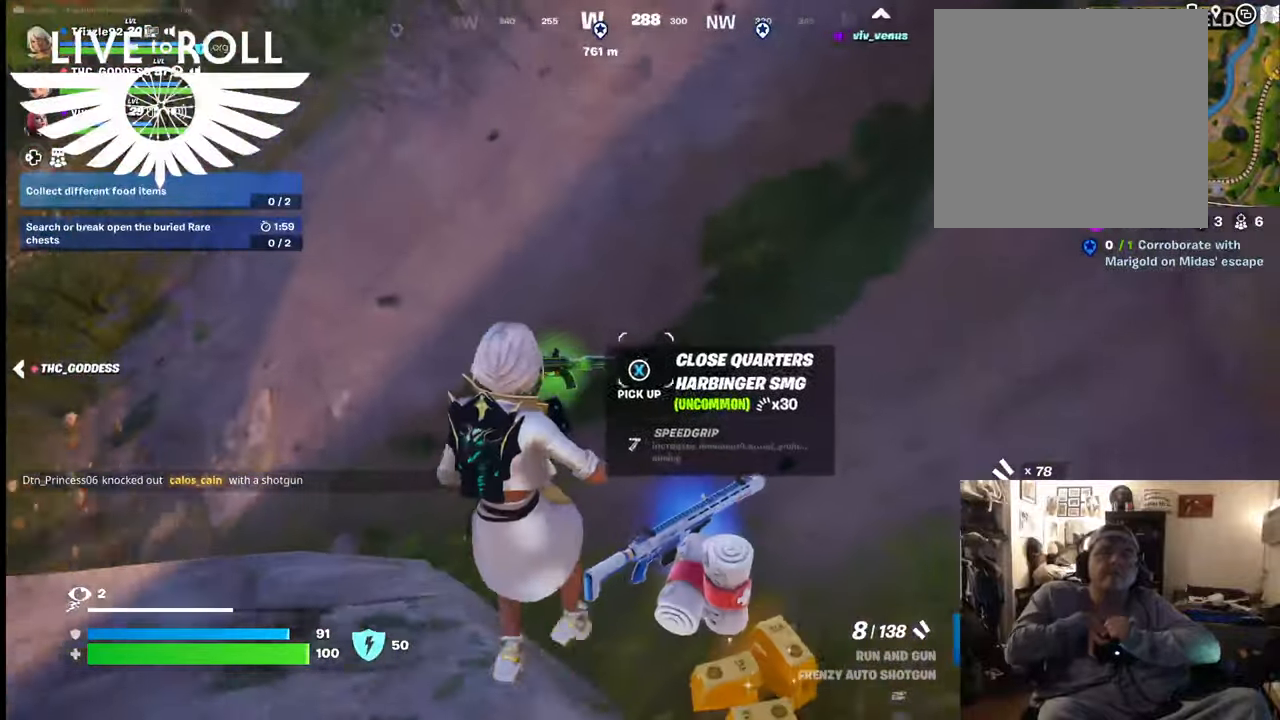
{"buttons": [], "left_stick": "down", "right_stick": "center", "events": [[200, "right_stick", "down-left"], [467, "right_stick", "center"]]}
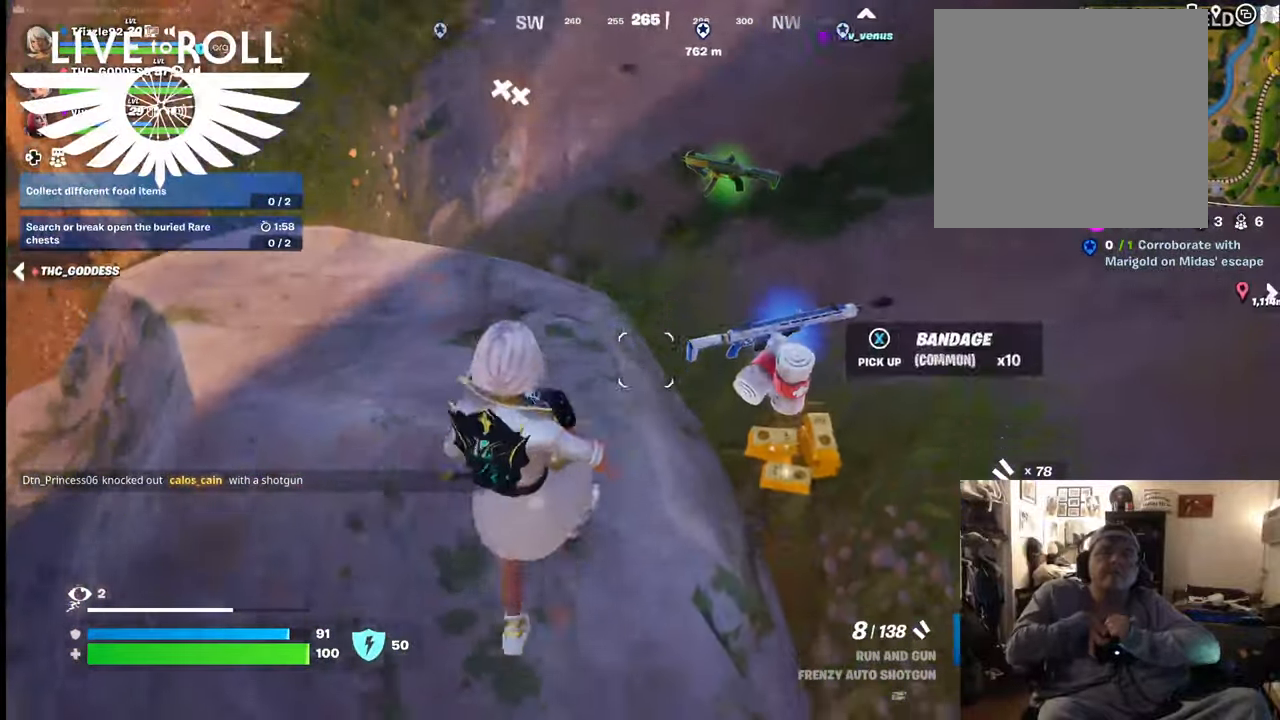
{"buttons": [], "left_stick": "up-right", "right_stick": "center", "events": [[100, "left_stick", "center"], [167, "X", "down"], [267, "X", "up"], [467, "left_stick", "up-right"]]}
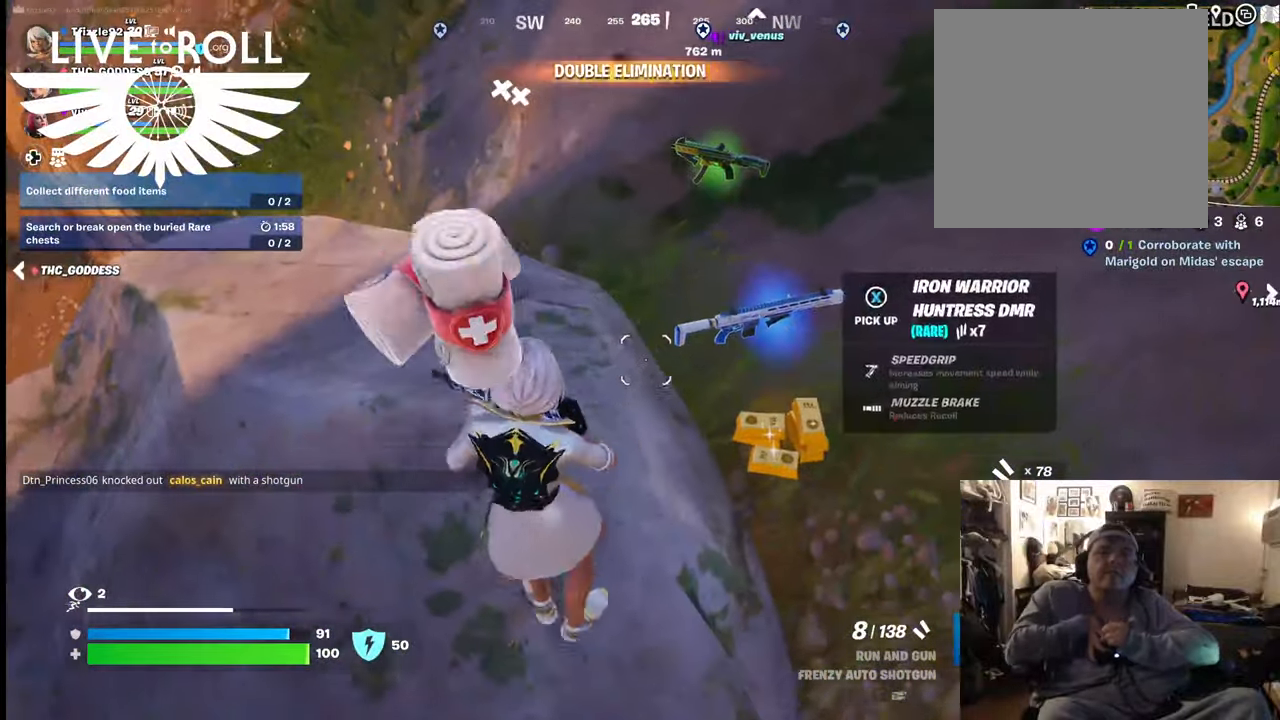
{"buttons": [], "left_stick": "center", "right_stick": "center", "events": [[200, "X", "down"], [267, "left_stick", "left"], [300, "X", "up"], [500, "left_stick", "center"]]}
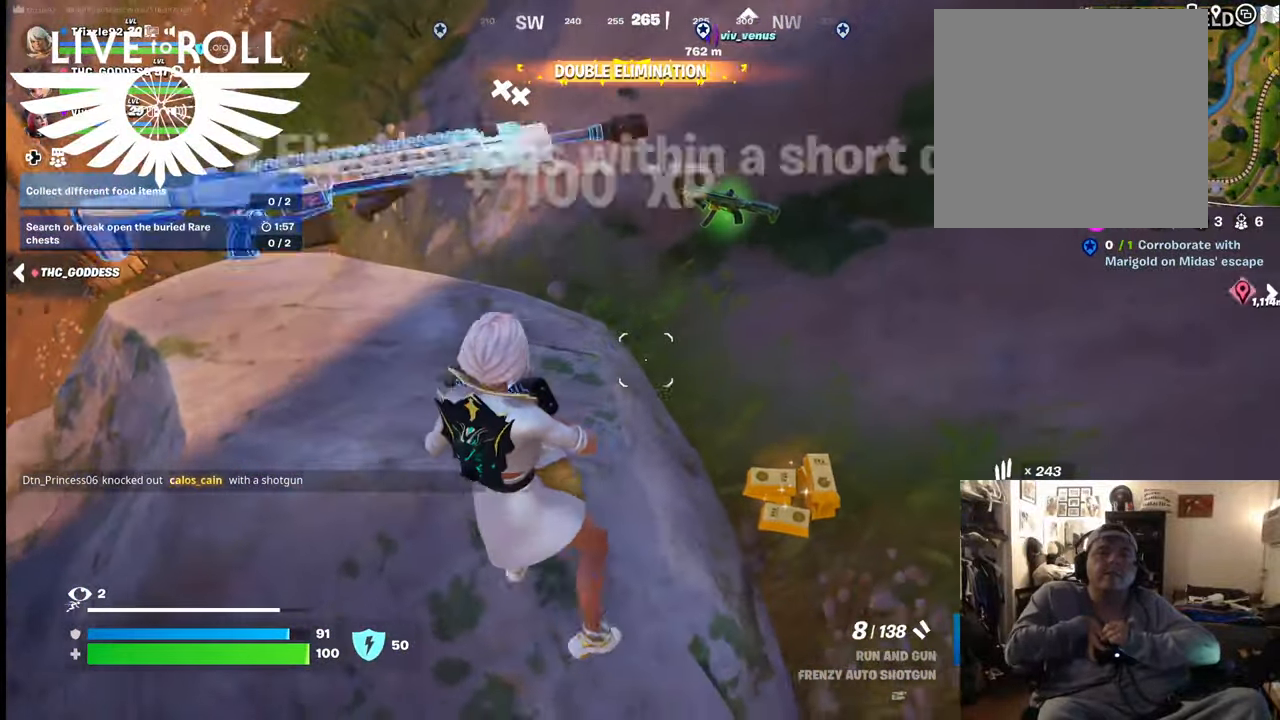
{"buttons": [], "left_stick": "center", "right_stick": "center", "events": []}
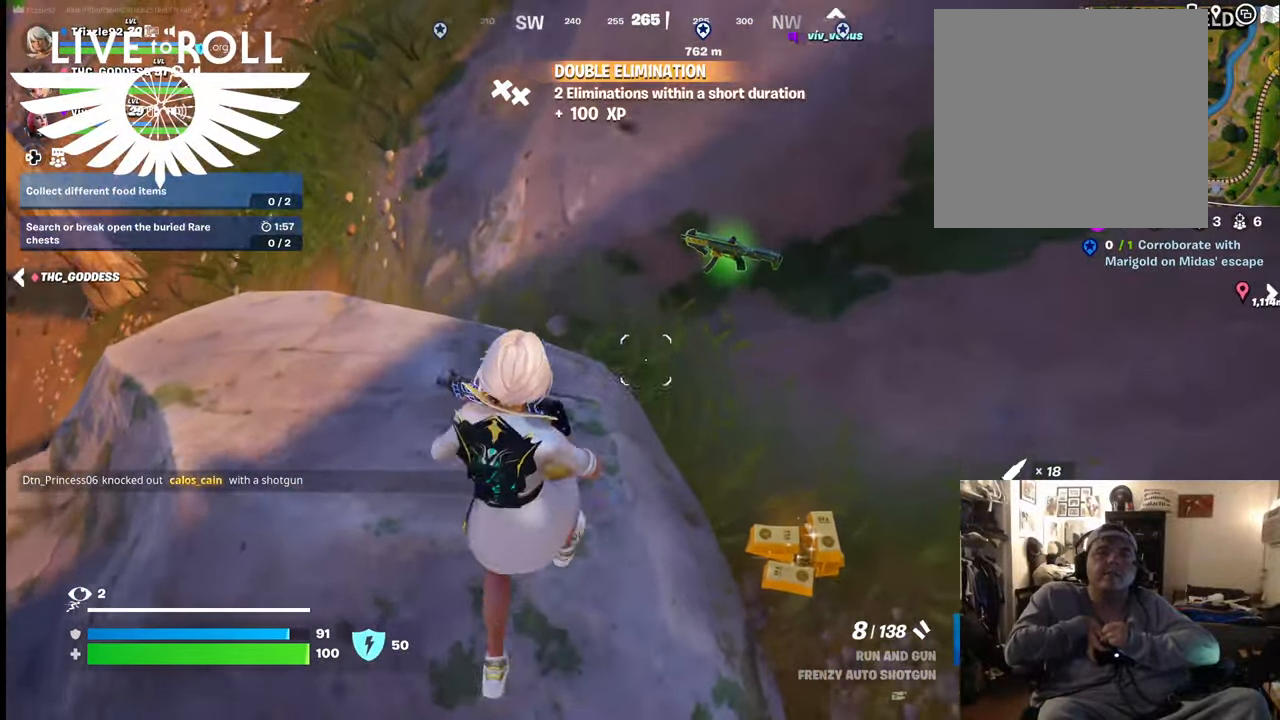
{"buttons": [], "left_stick": "up", "right_stick": "center", "events": [[67, "left_stick", "up"]]}
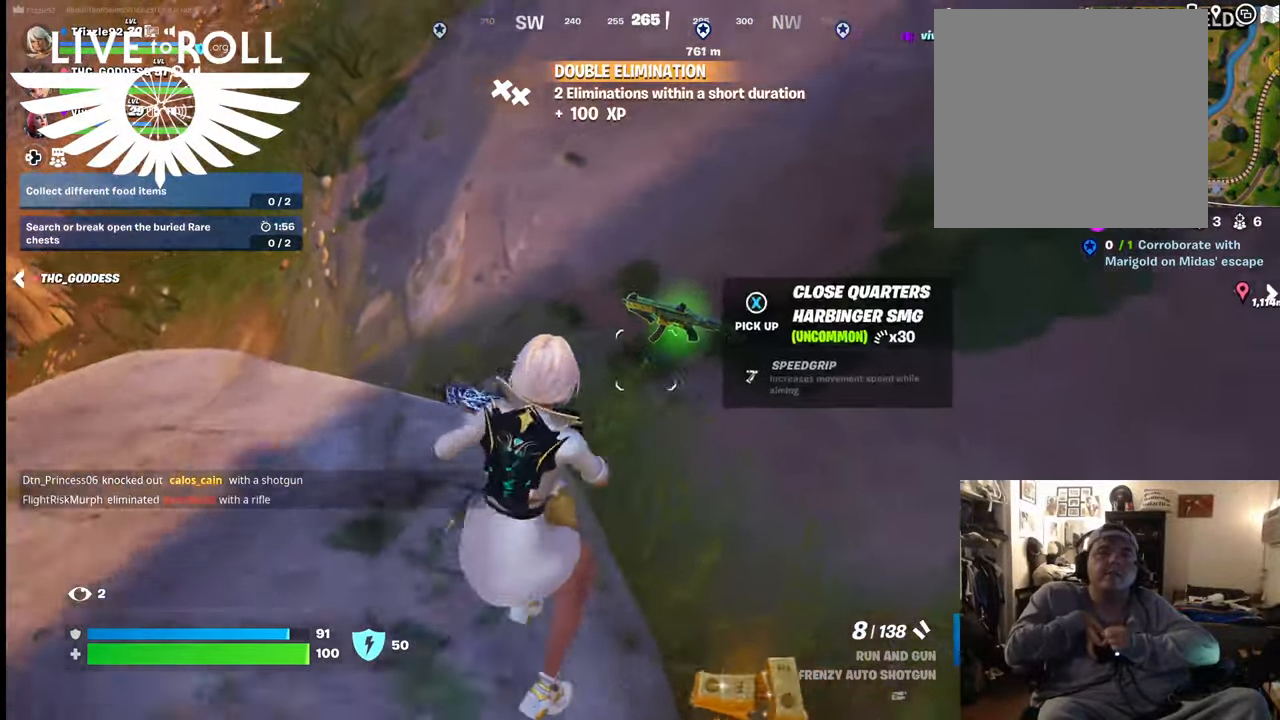
{"buttons": [], "left_stick": "up", "right_stick": "center", "events": [[67, "A", "down"], [200, "A", "up"]]}
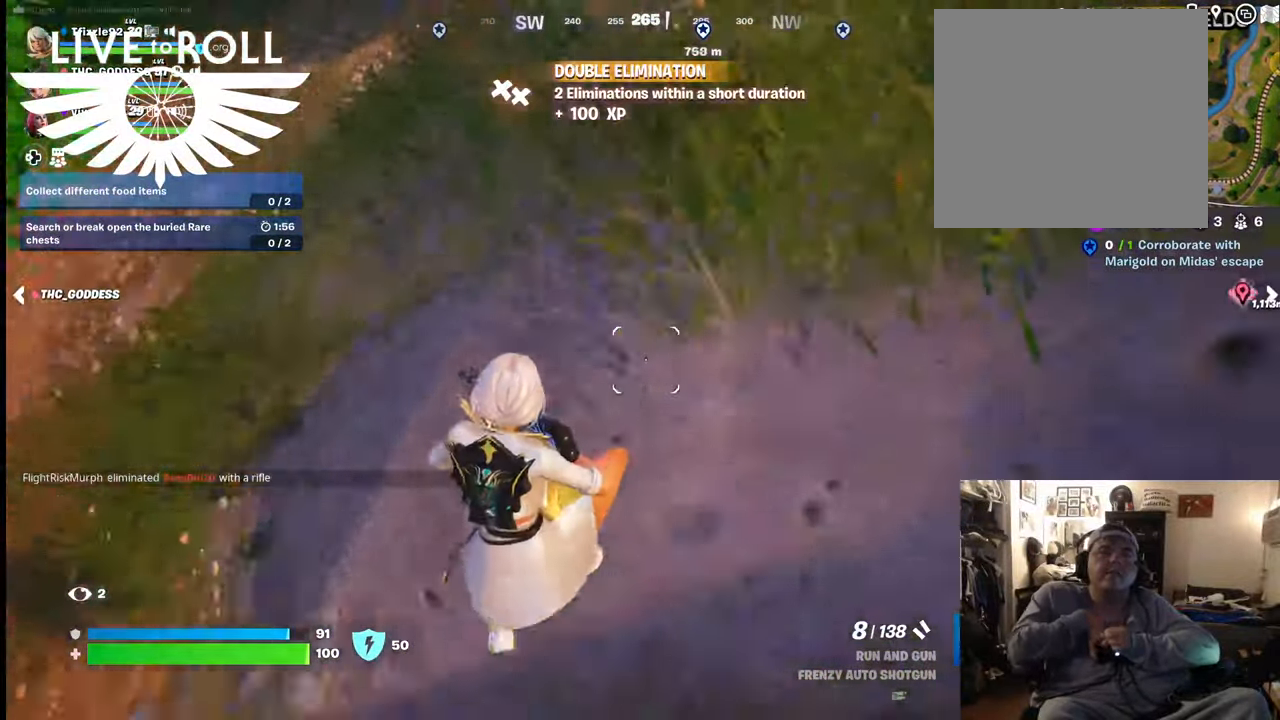
{"buttons": [], "left_stick": "up", "right_stick": "up-right", "events": [[100, "right_stick", "up-left"], [167, "right_stick", "up"], [334, "right_stick", "up-right"]]}